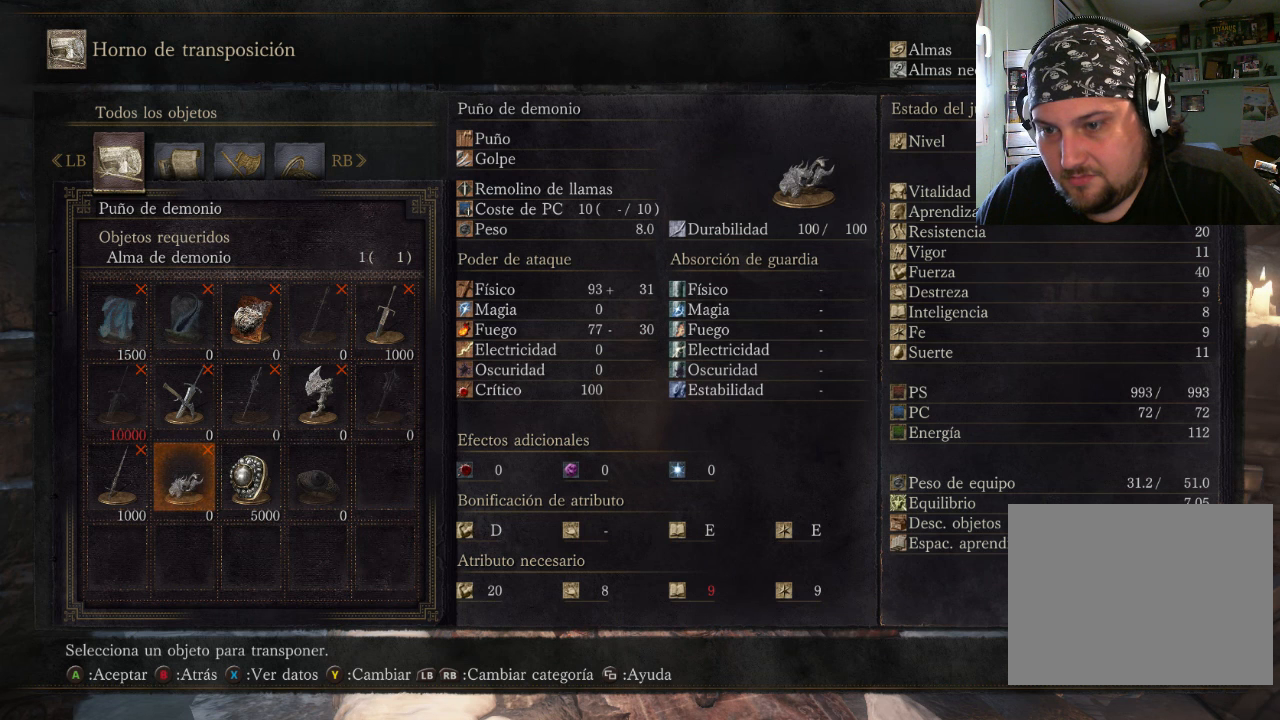
Gameplay with a controller (PlayStation layout); each line is a JSON object with the inputs held at the frame after it. "events" lists button and stick changes between this image and that frame as [ms after this image, input, new state], when the widget could be followed in between. Not read: L2 L3 R2 R3.
{"buttons": [], "left_stick": "center", "right_stick": "center", "events": [[267, "DPAD_UP", "down"], [433, "DPAD_UP", "up"]]}
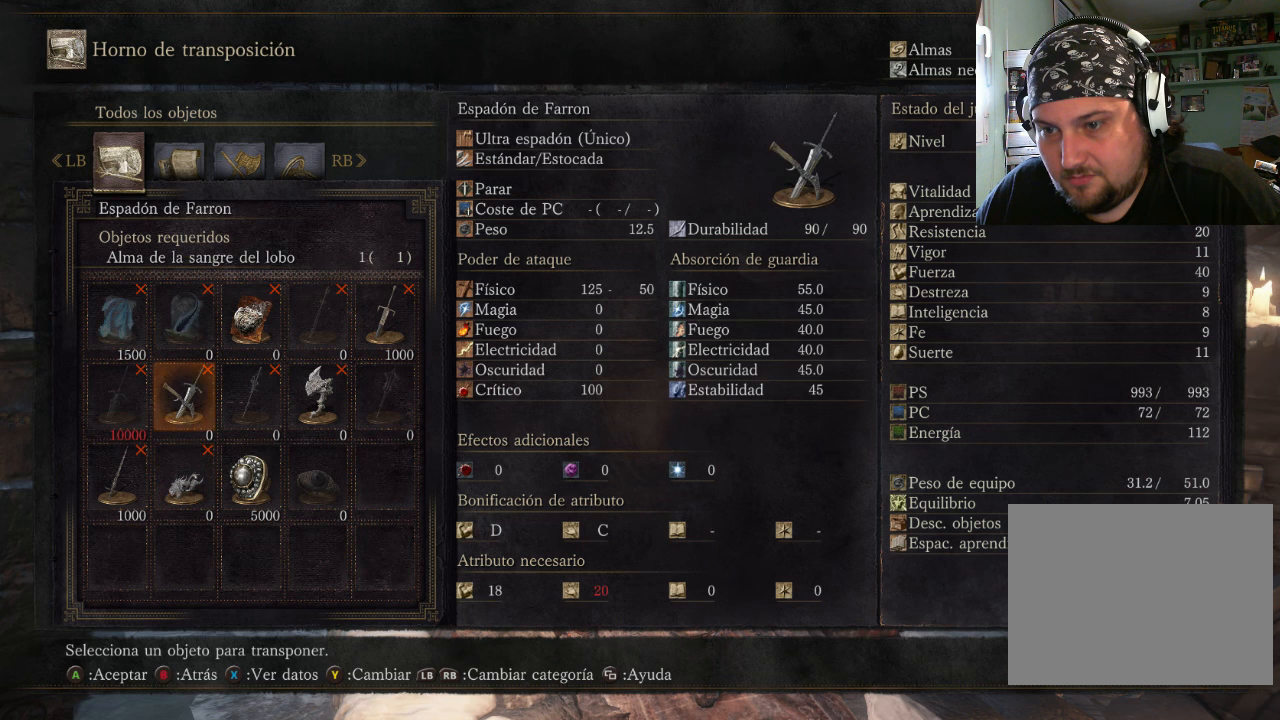
{"buttons": ["DPAD_UP"], "left_stick": "center", "right_stick": "center", "events": [[233, "DPAD_RIGHT", "down"], [333, "DPAD_RIGHT", "up"], [467, "DPAD_UP", "down"]]}
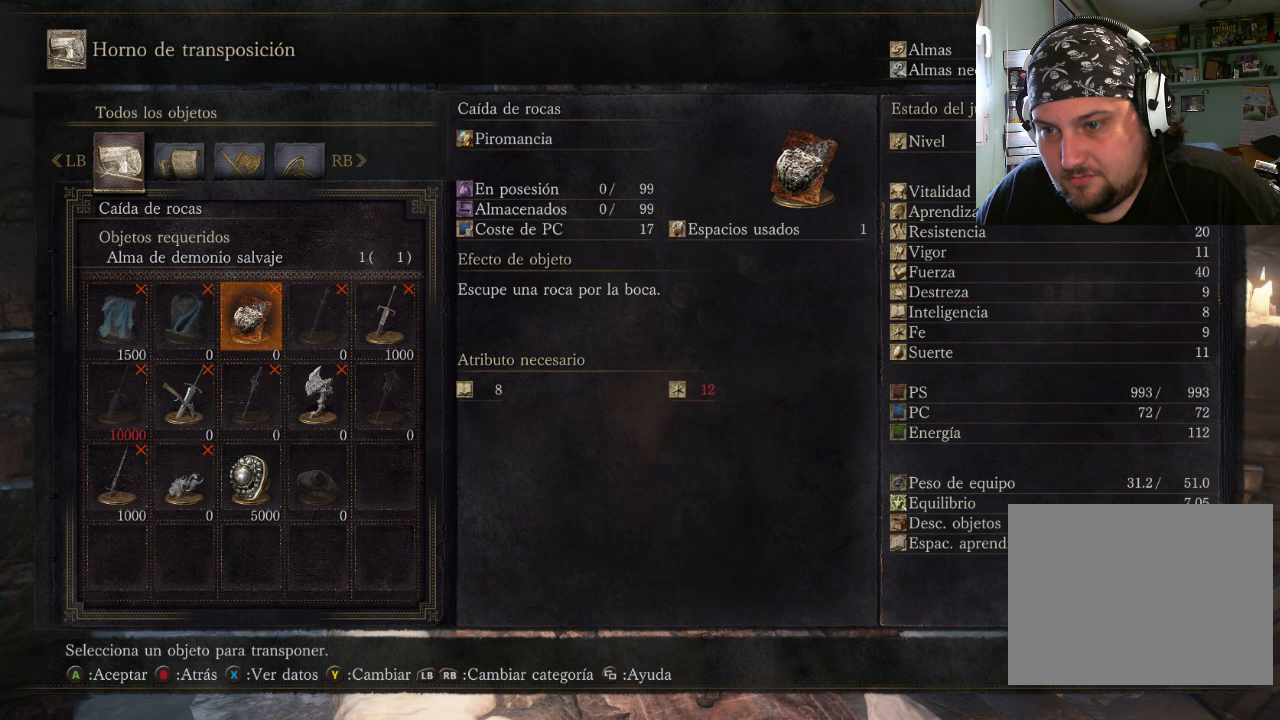
{"buttons": [], "left_stick": "center", "right_stick": "center", "events": [[100, "DPAD_UP", "up"]]}
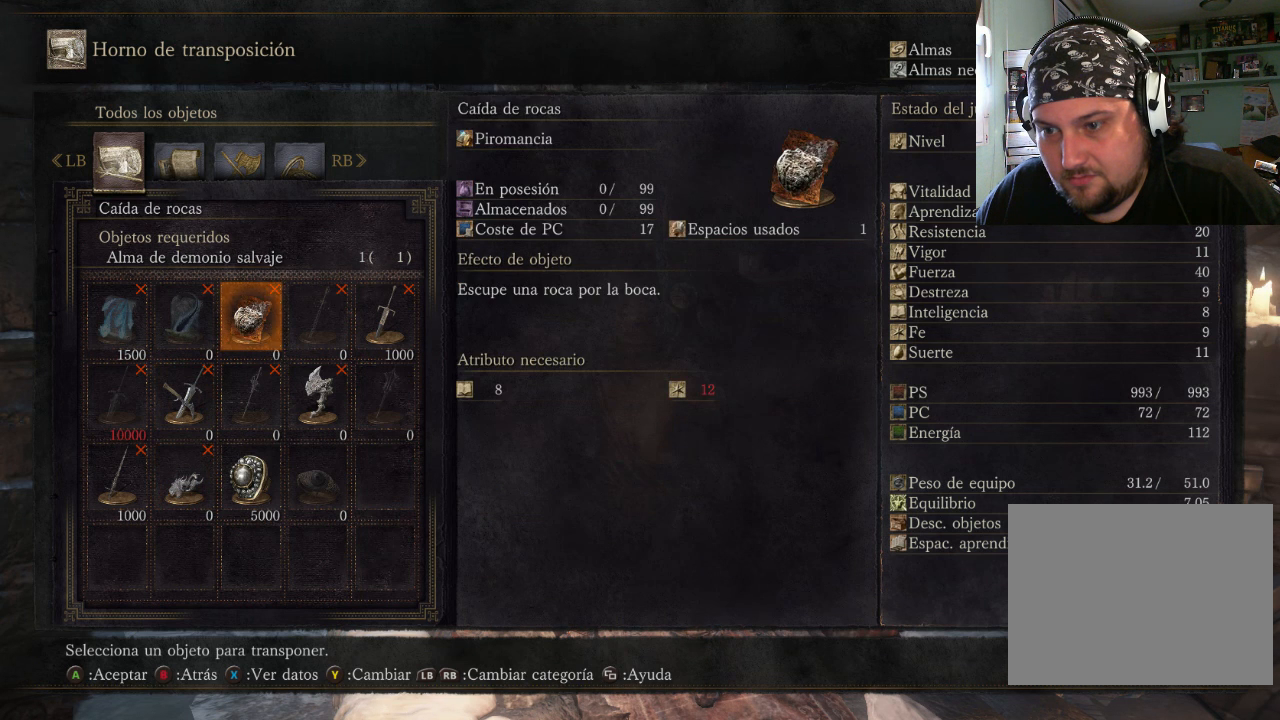
{"buttons": [], "left_stick": "center", "right_stick": "center", "events": [[67, "DPAD_DOWN", "down"], [167, "DPAD_DOWN", "up"], [300, "DPAD_RIGHT", "down"], [400, "DPAD_RIGHT", "up"]]}
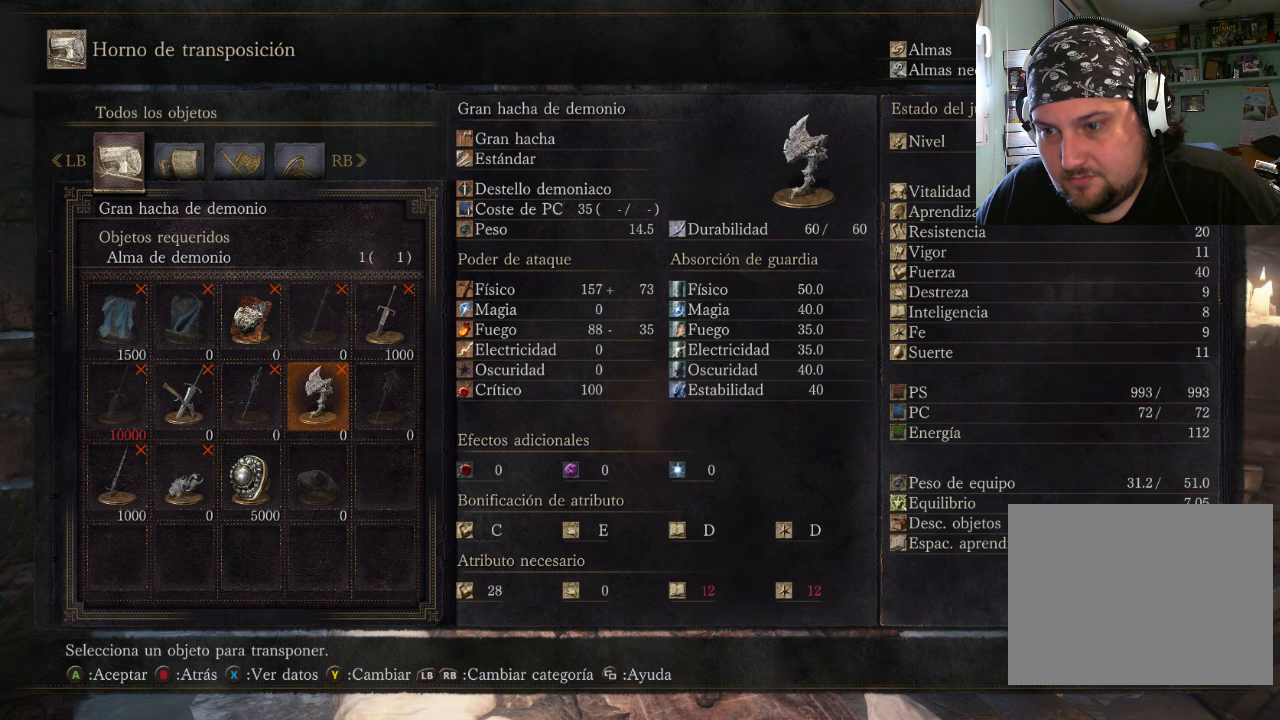
{"buttons": [], "left_stick": "center", "right_stick": "center", "events": [[233, "DPAD_LEFT", "down"], [300, "DPAD_LEFT", "up"], [367, "DPAD_LEFT", "down"], [467, "DPAD_LEFT", "up"]]}
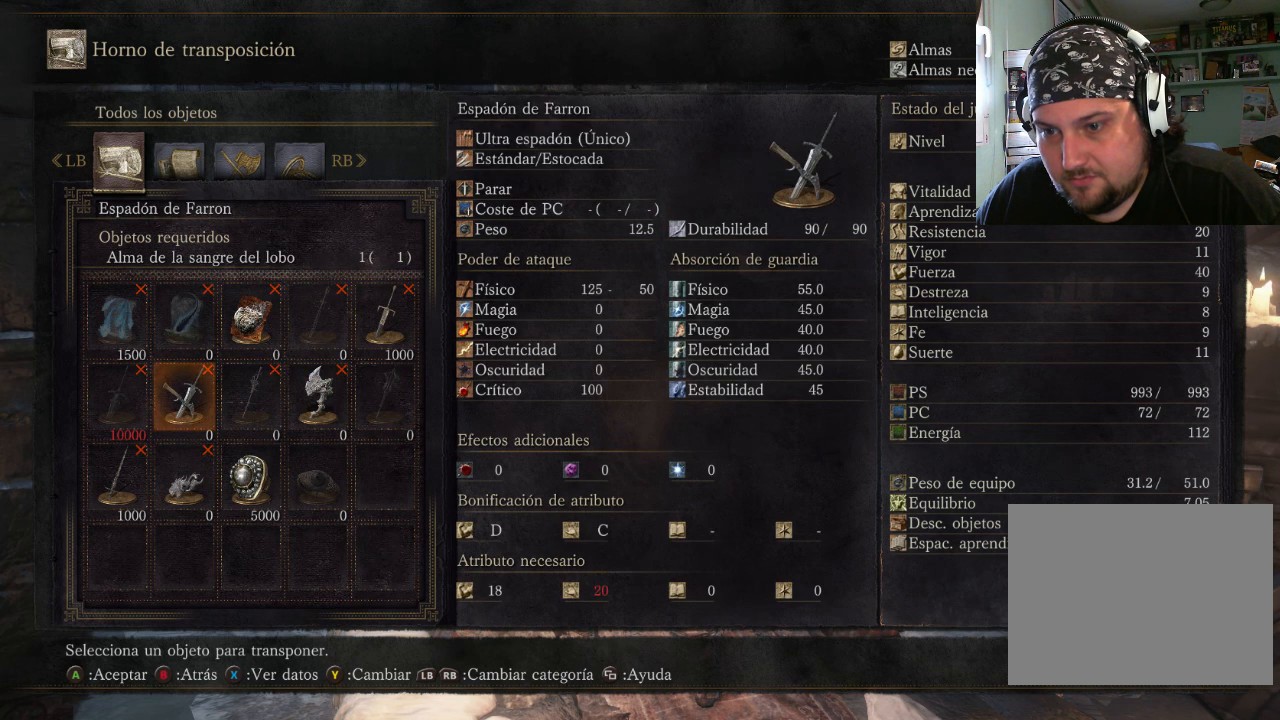
{"buttons": [], "left_stick": "center", "right_stick": "center", "events": [[133, "DPAD_DOWN", "down"], [267, "DPAD_DOWN", "up"]]}
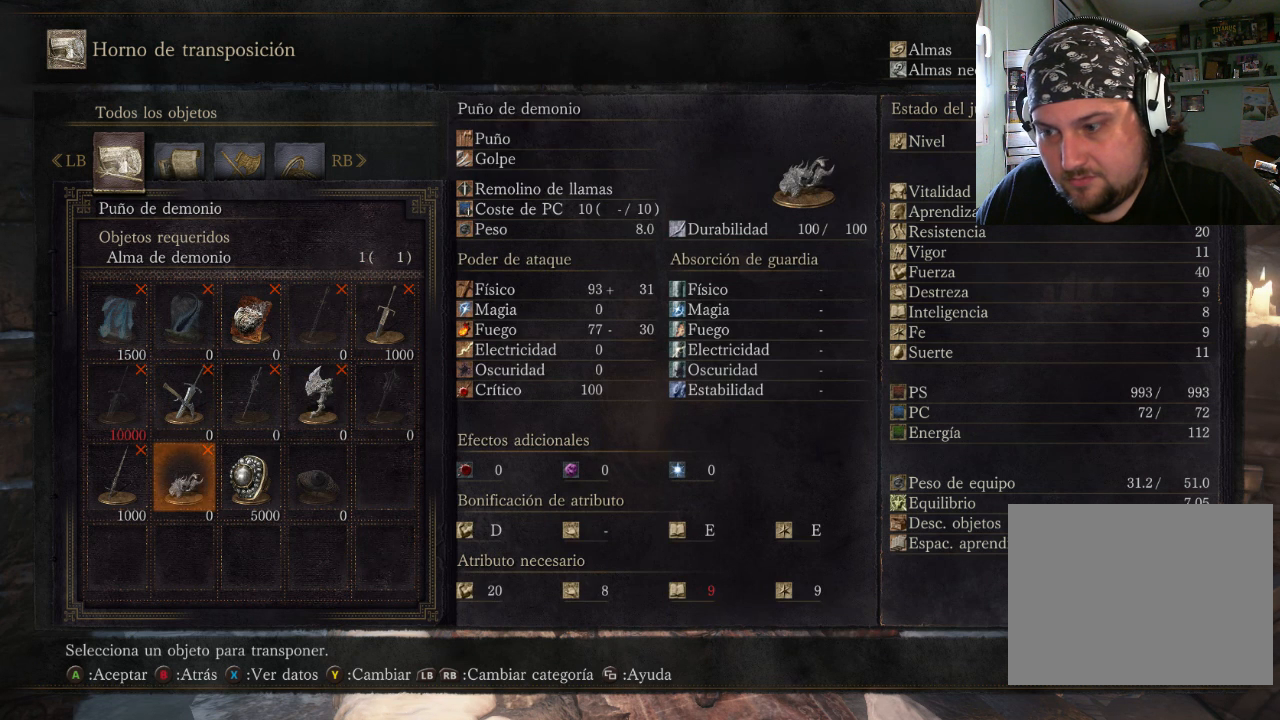
{"buttons": [], "left_stick": "center", "right_stick": "center", "events": []}
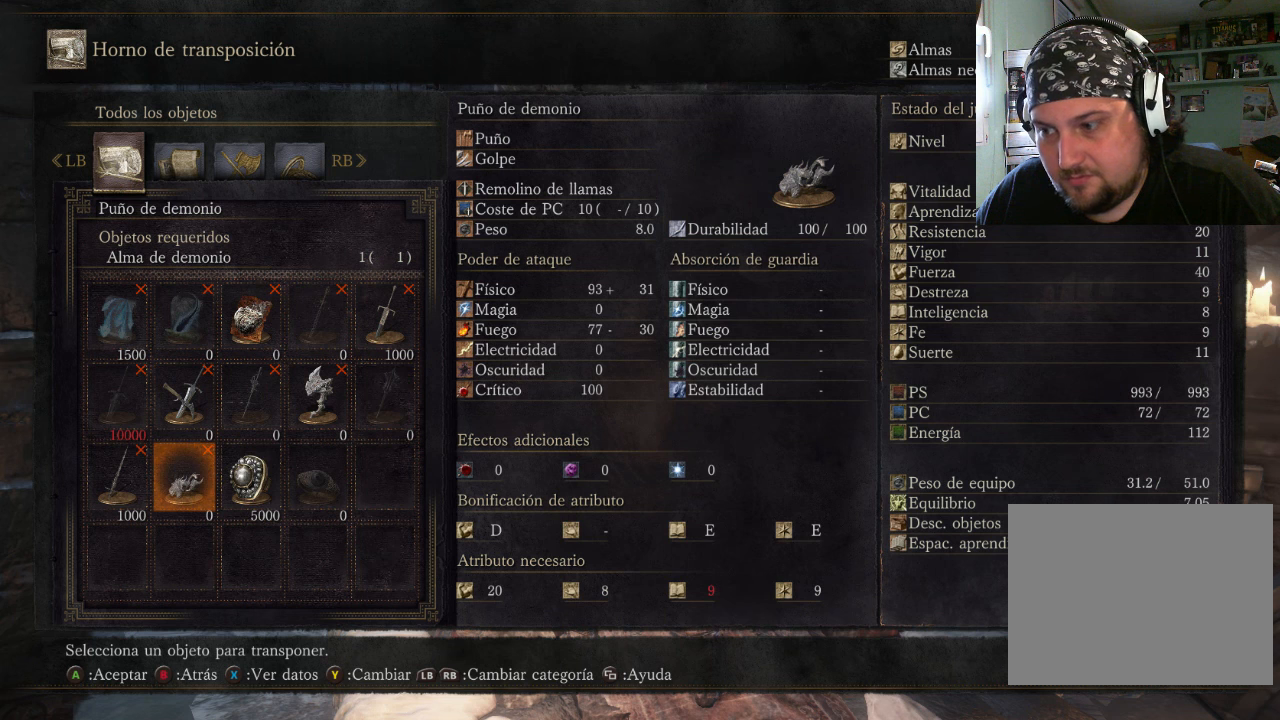
{"buttons": [], "left_stick": "center", "right_stick": "center", "events": []}
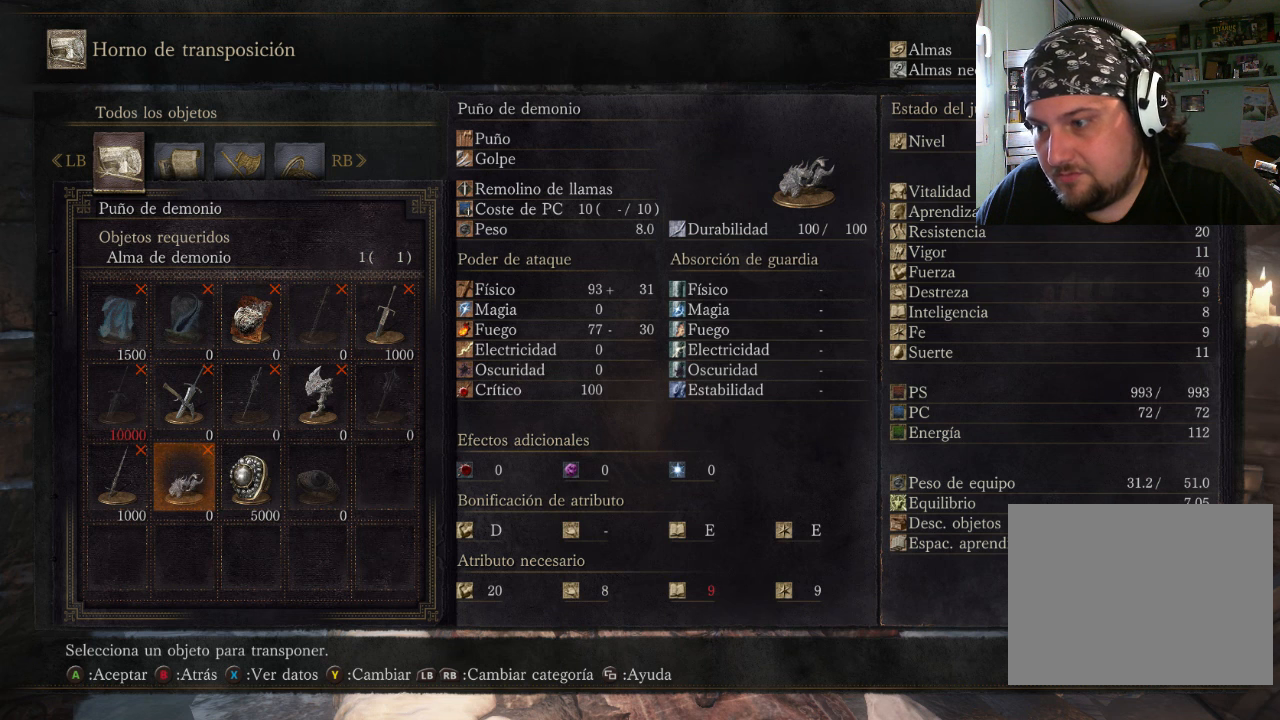
{"buttons": [], "left_stick": "center", "right_stick": "center", "events": []}
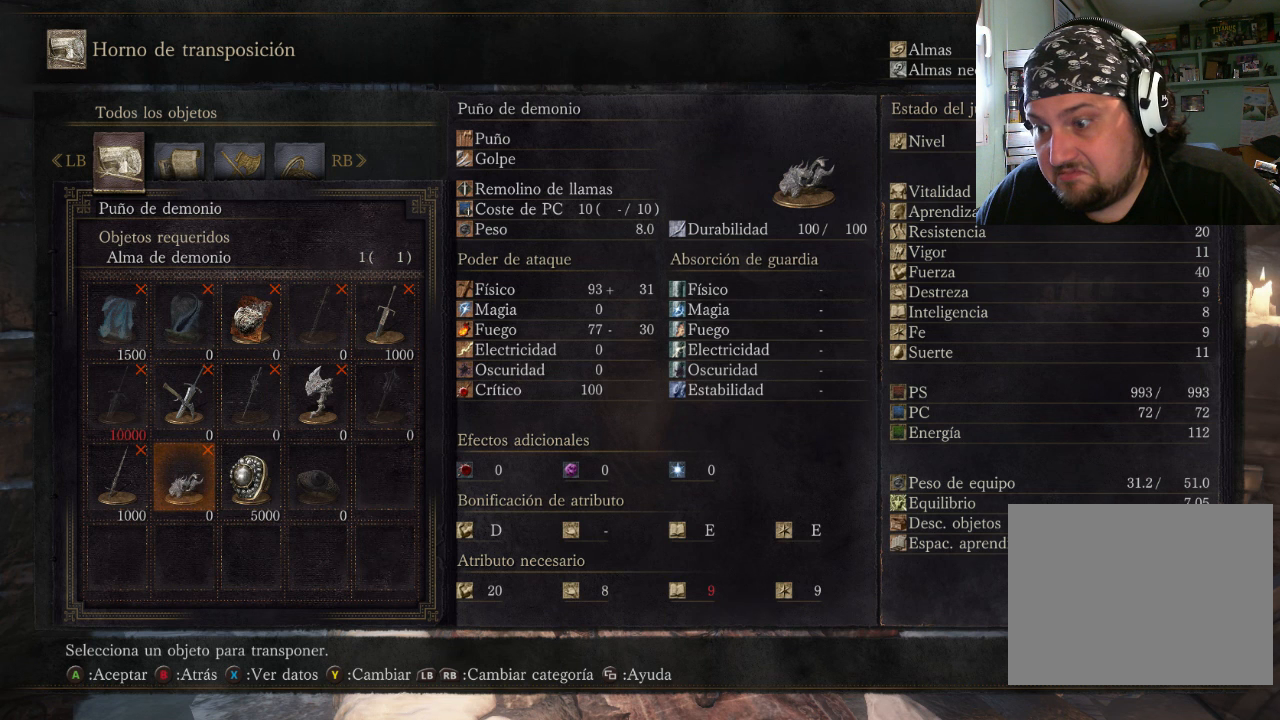
{"buttons": [], "left_stick": "center", "right_stick": "center", "events": []}
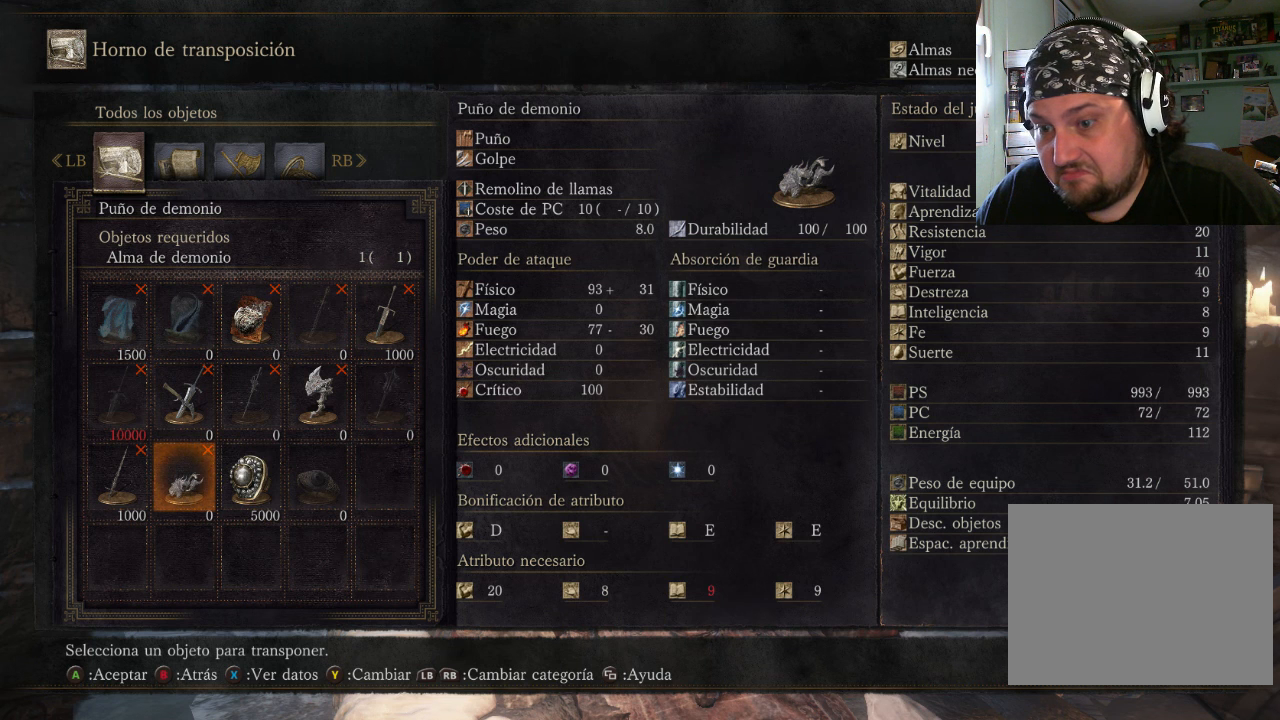
{"buttons": [], "left_stick": "center", "right_stick": "center", "events": []}
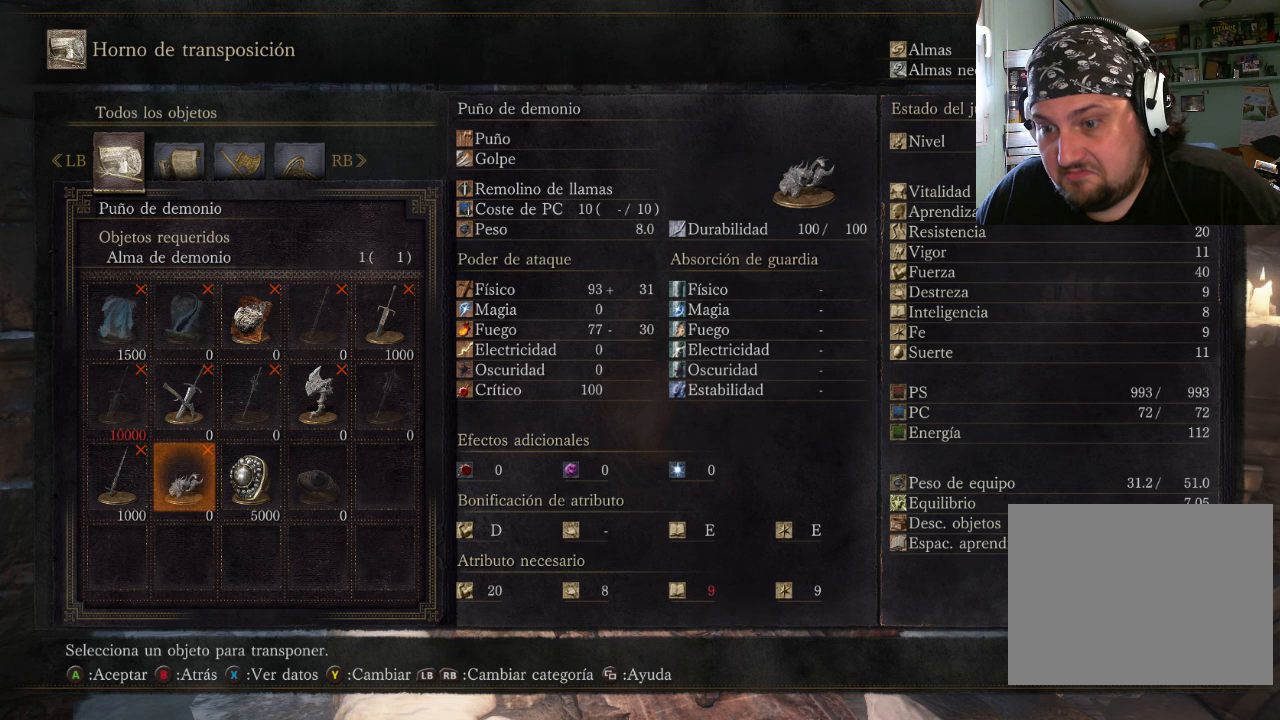
{"buttons": [], "left_stick": "center", "right_stick": "center", "events": [[400, "DPAD_RIGHT", "down"], [500, "DPAD_RIGHT", "up"]]}
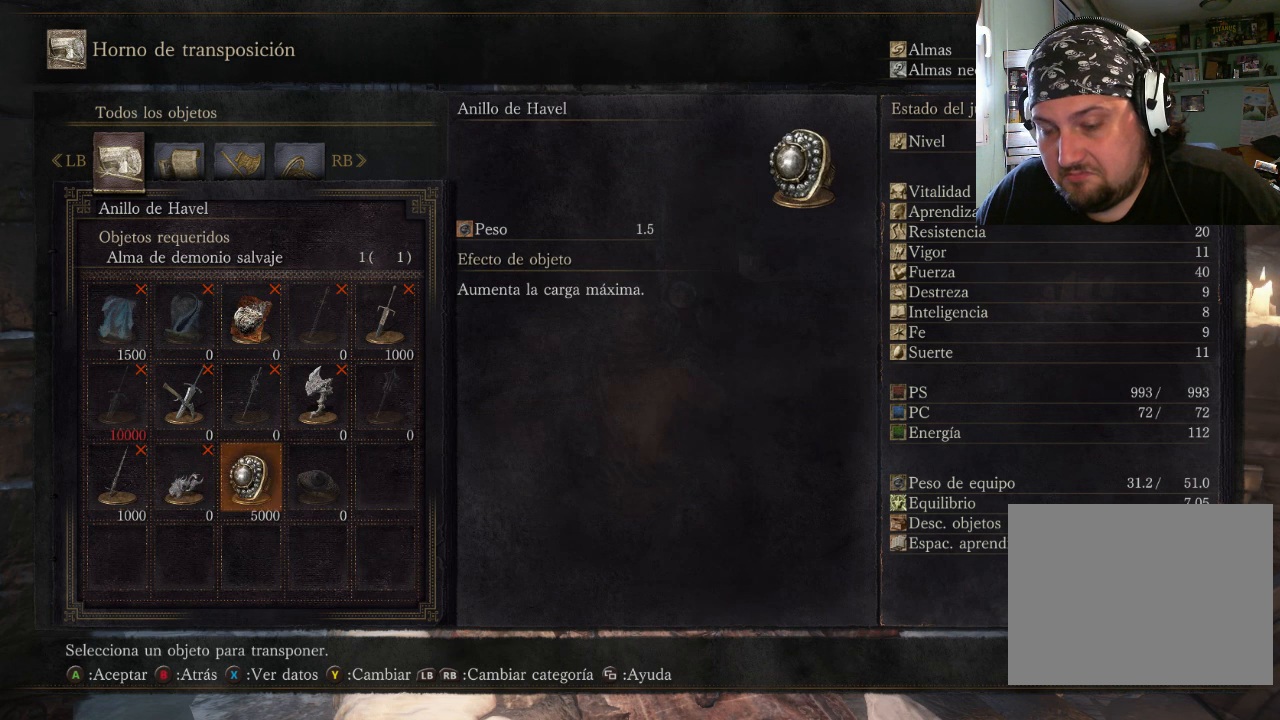
{"buttons": ["DPAD_LEFT"], "left_stick": "center", "right_stick": "center", "events": [[367, "DPAD_LEFT", "down"]]}
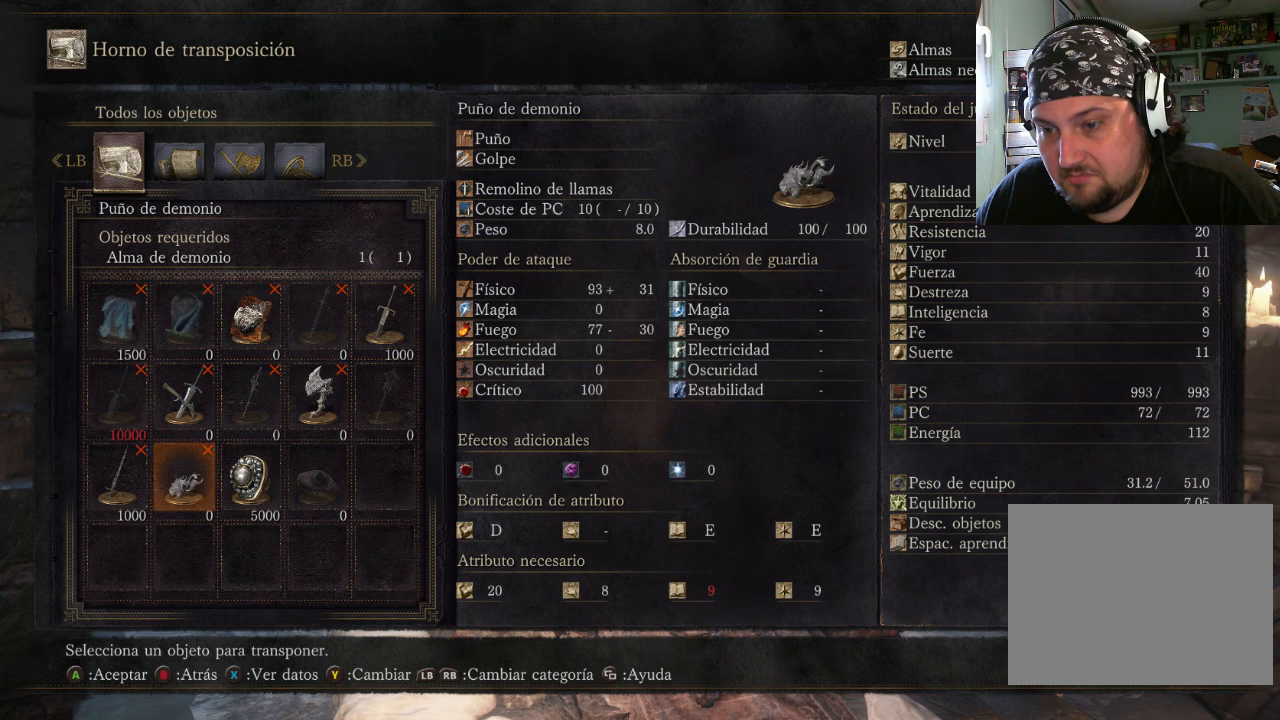
{"buttons": [], "left_stick": "center", "right_stick": "center", "events": [[33, "DPAD_LEFT", "up"]]}
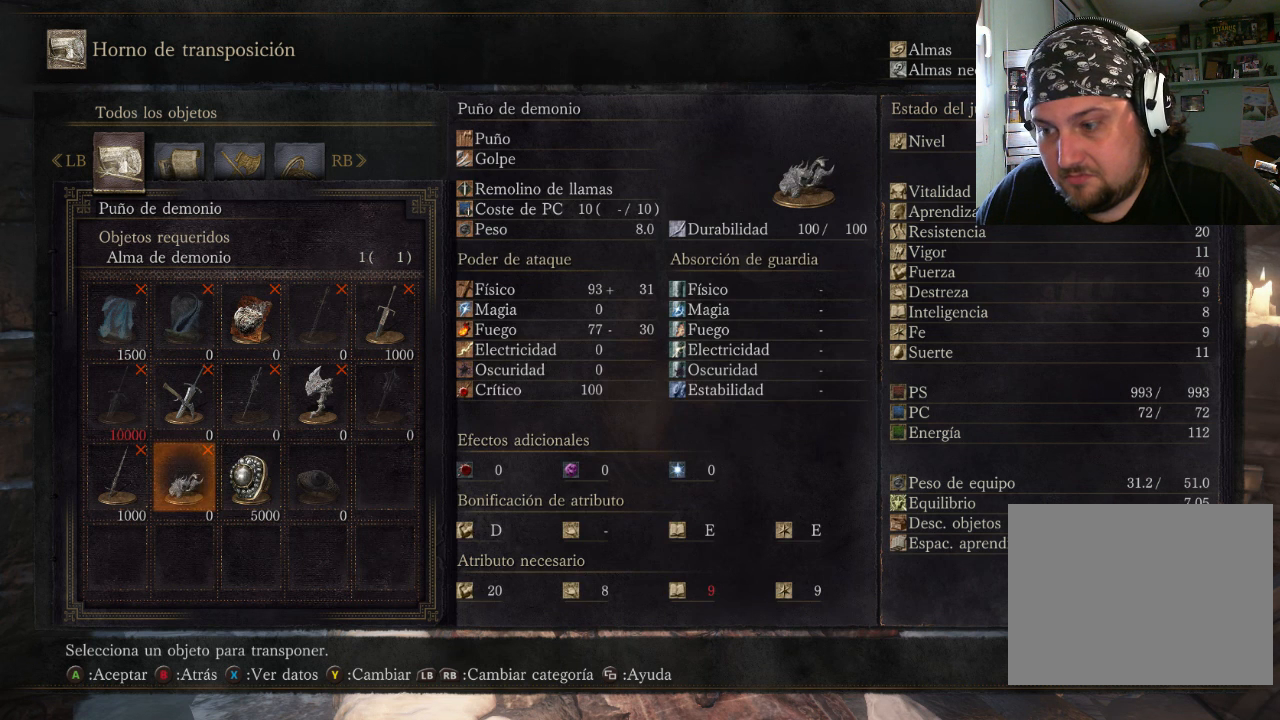
{"buttons": [], "left_stick": "center", "right_stick": "center", "events": []}
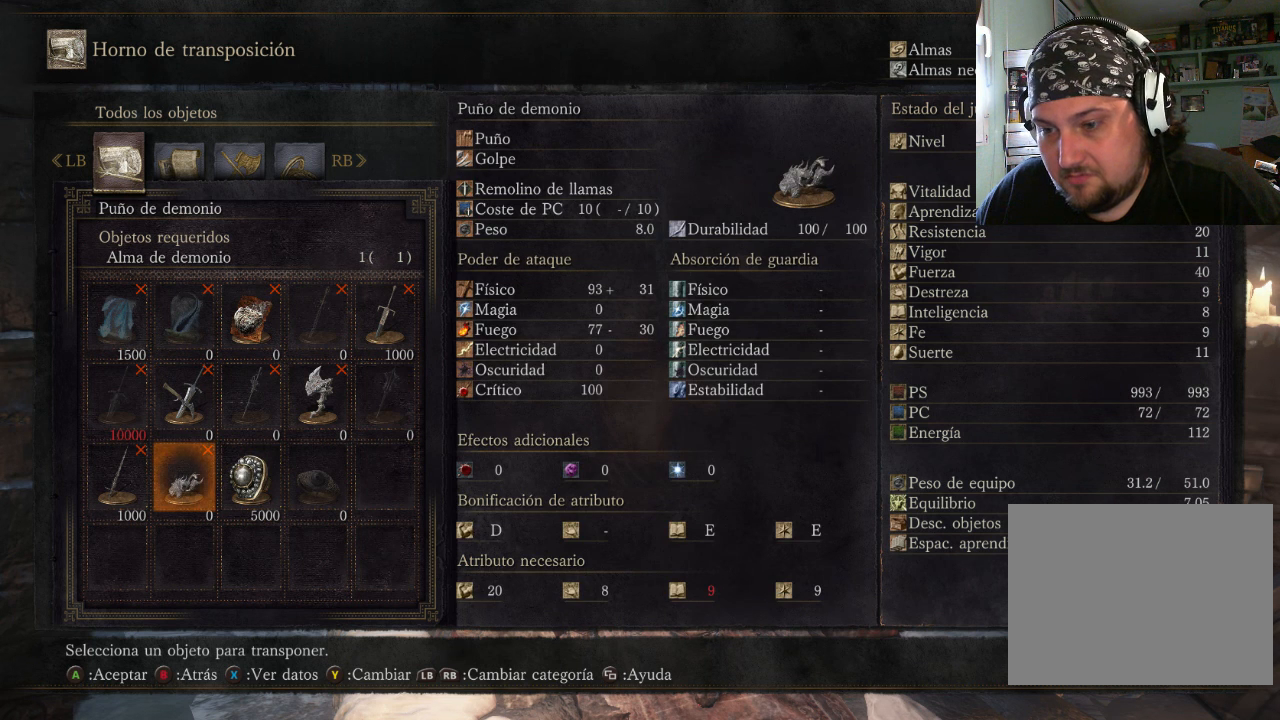
{"buttons": [], "left_stick": "center", "right_stick": "center", "events": []}
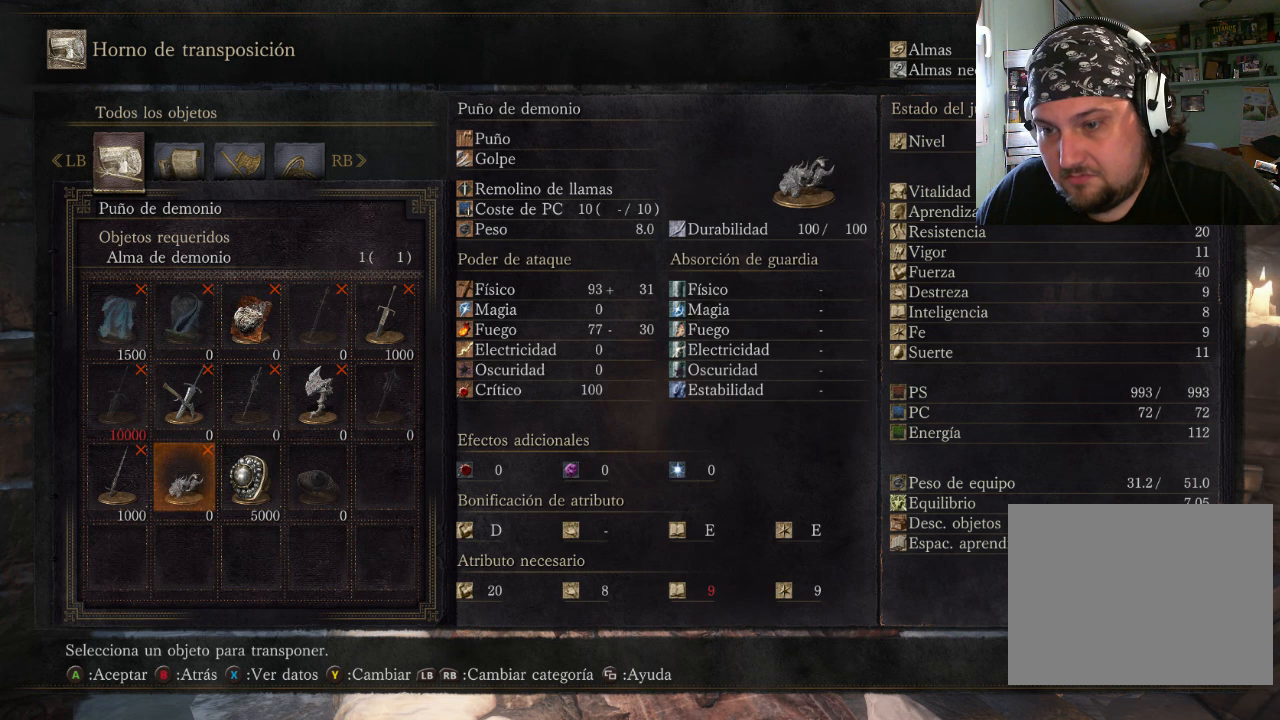
{"buttons": [], "left_stick": "center", "right_stick": "center", "events": [[67, "DPAD_UP", "down"], [200, "DPAD_UP", "up"], [300, "DPAD_UP", "down"], [433, "DPAD_UP", "up"]]}
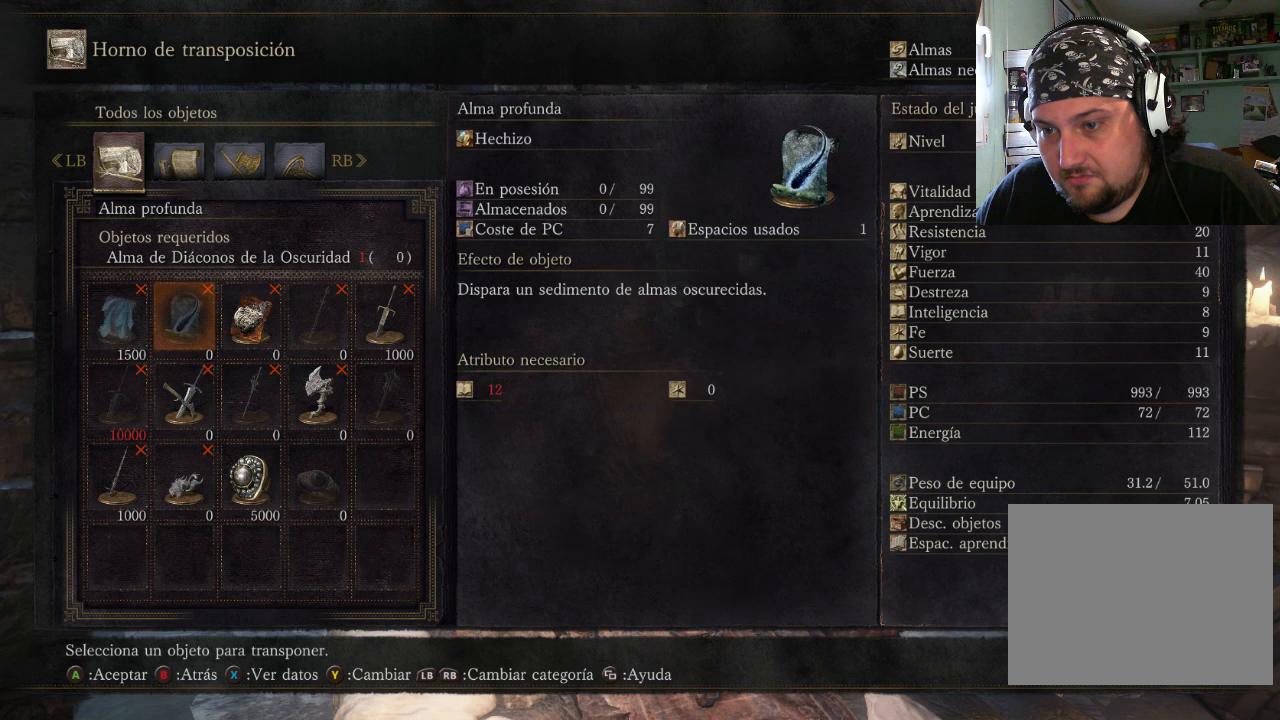
{"buttons": [], "left_stick": "center", "right_stick": "center", "events": [[67, "DPAD_RIGHT", "down"], [167, "DPAD_RIGHT", "up"]]}
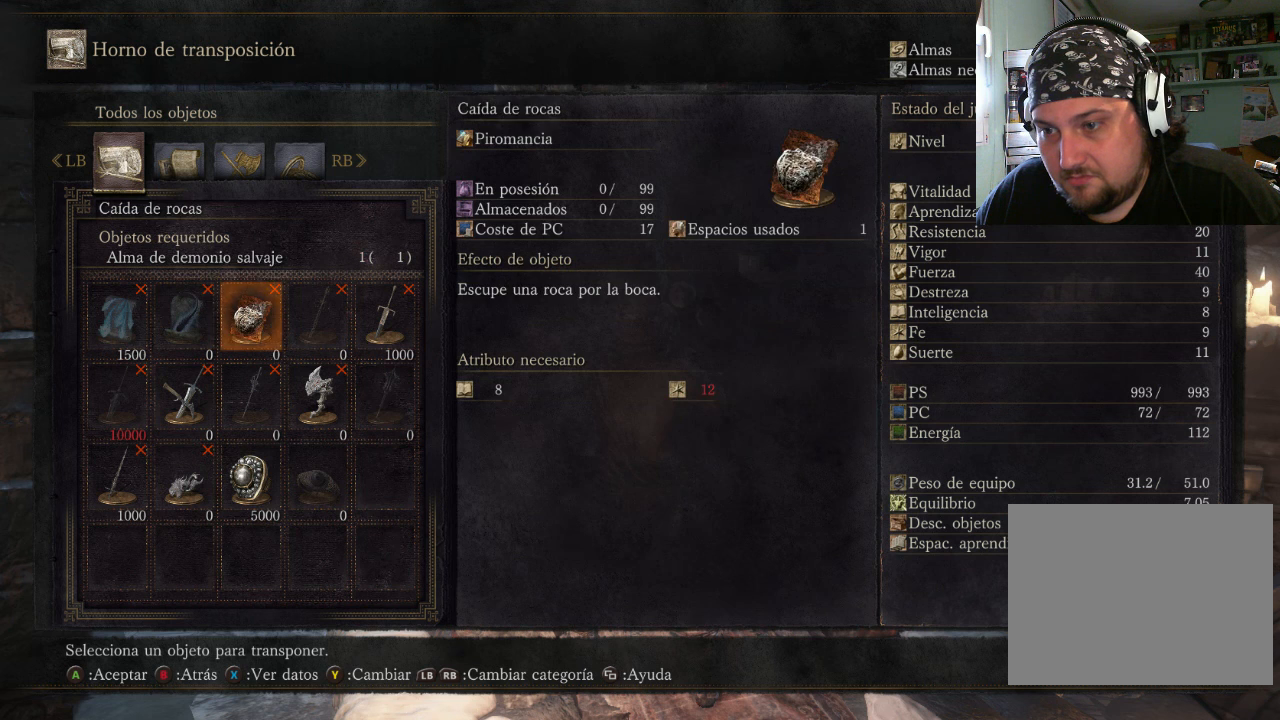
{"buttons": [], "left_stick": "center", "right_stick": "center", "events": [[167, "DPAD_RIGHT", "down"], [233, "DPAD_RIGHT", "up"], [333, "DPAD_RIGHT", "down"], [433, "DPAD_RIGHT", "up"]]}
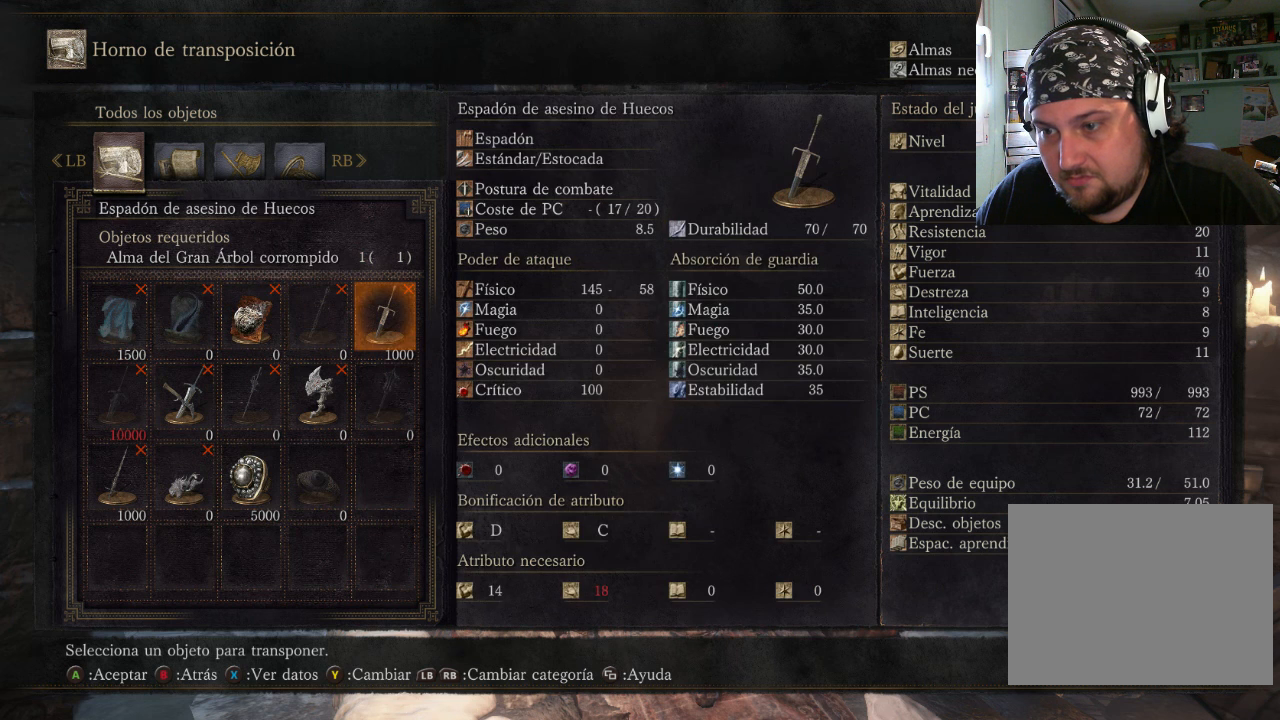
{"buttons": [], "left_stick": "center", "right_stick": "center", "events": []}
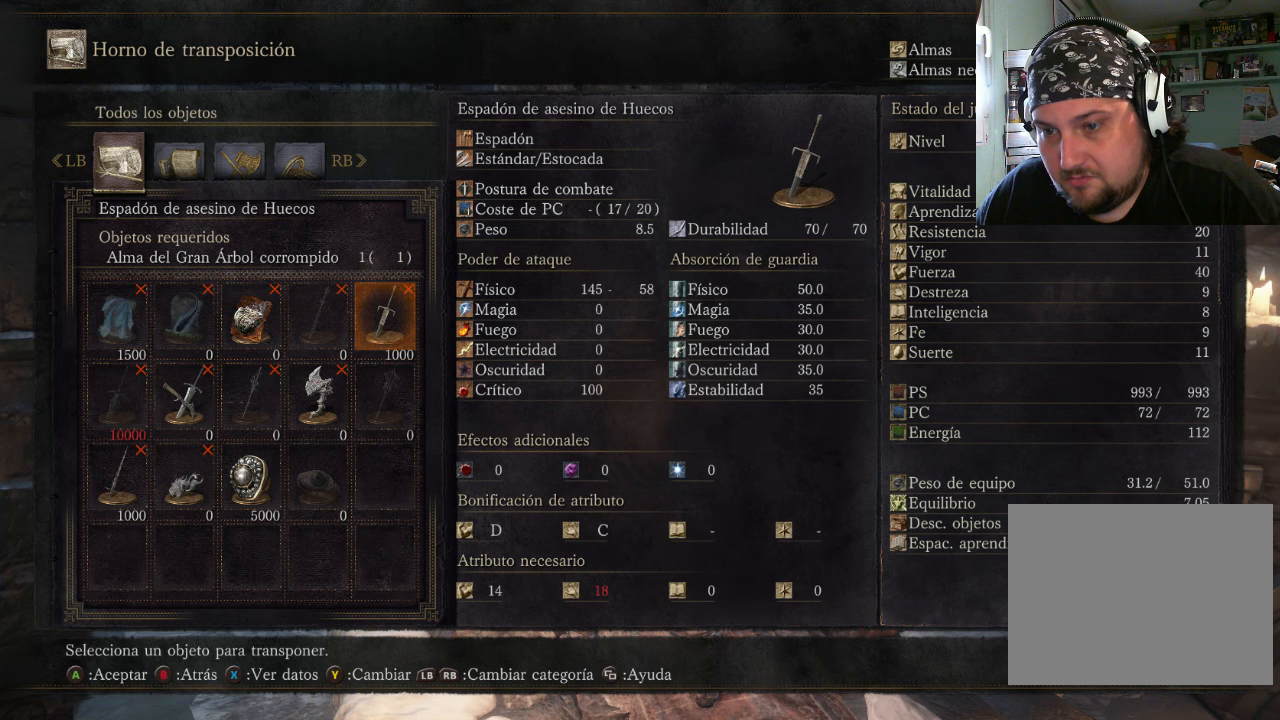
{"buttons": [], "left_stick": "center", "right_stick": "center", "events": []}
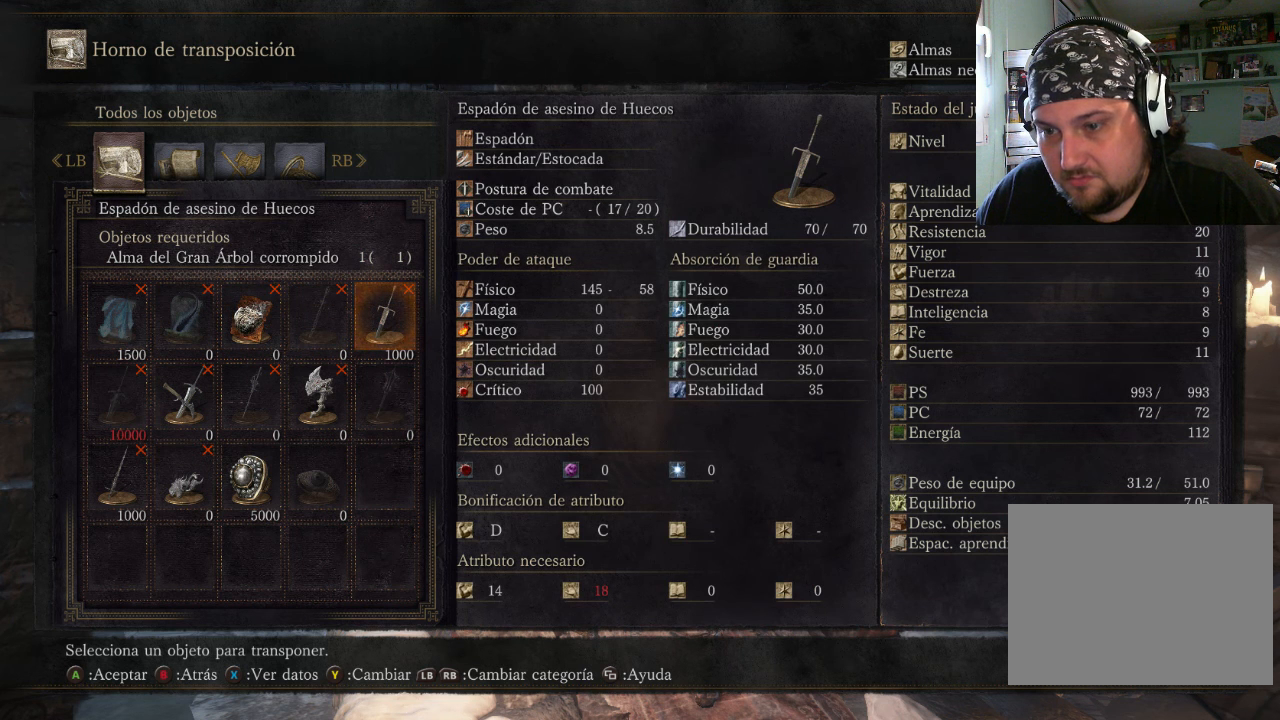
{"buttons": [], "left_stick": "center", "right_stick": "center", "events": []}
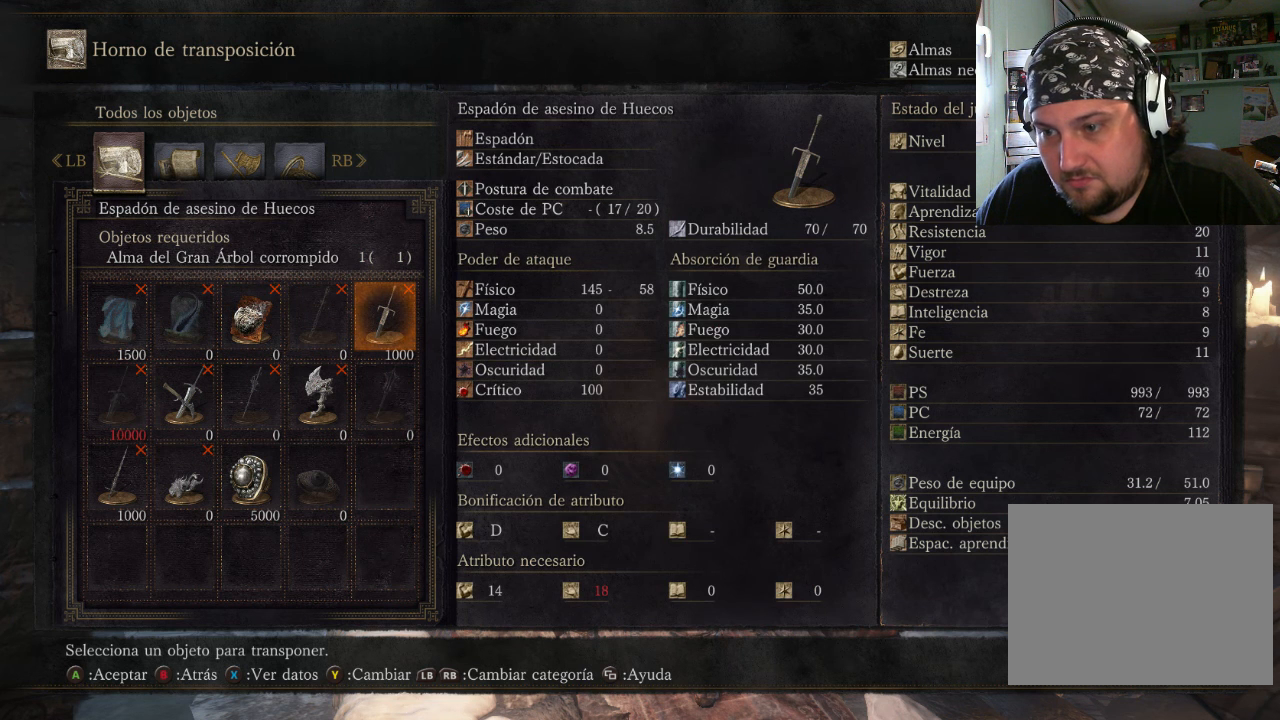
{"buttons": [], "left_stick": "center", "right_stick": "center", "events": []}
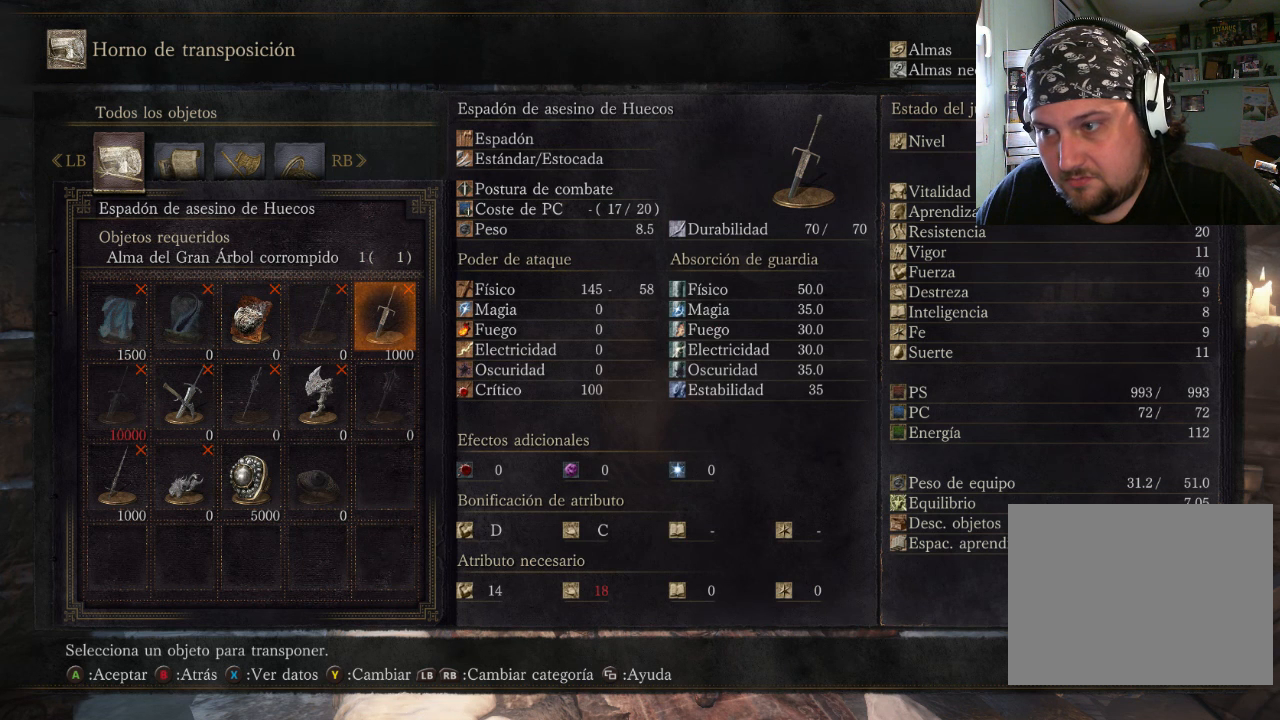
{"buttons": [], "left_stick": "center", "right_stick": "center", "events": []}
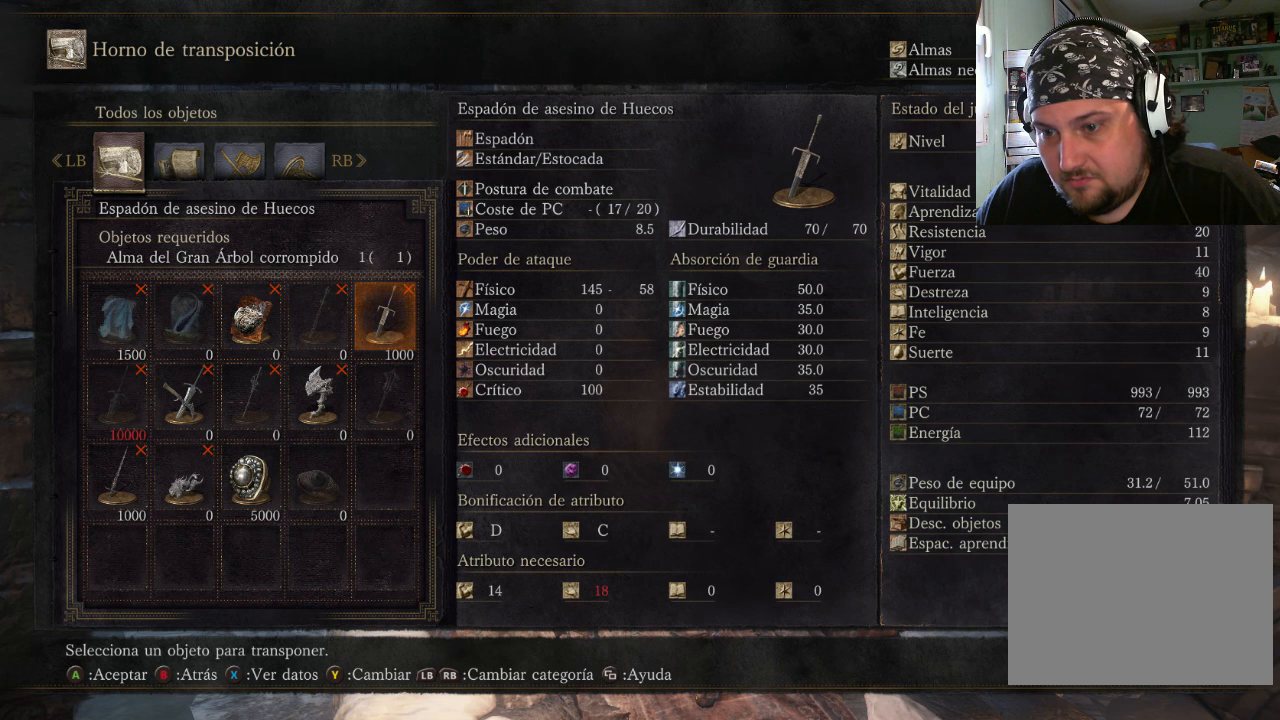
{"buttons": [], "left_stick": "center", "right_stick": "center", "events": []}